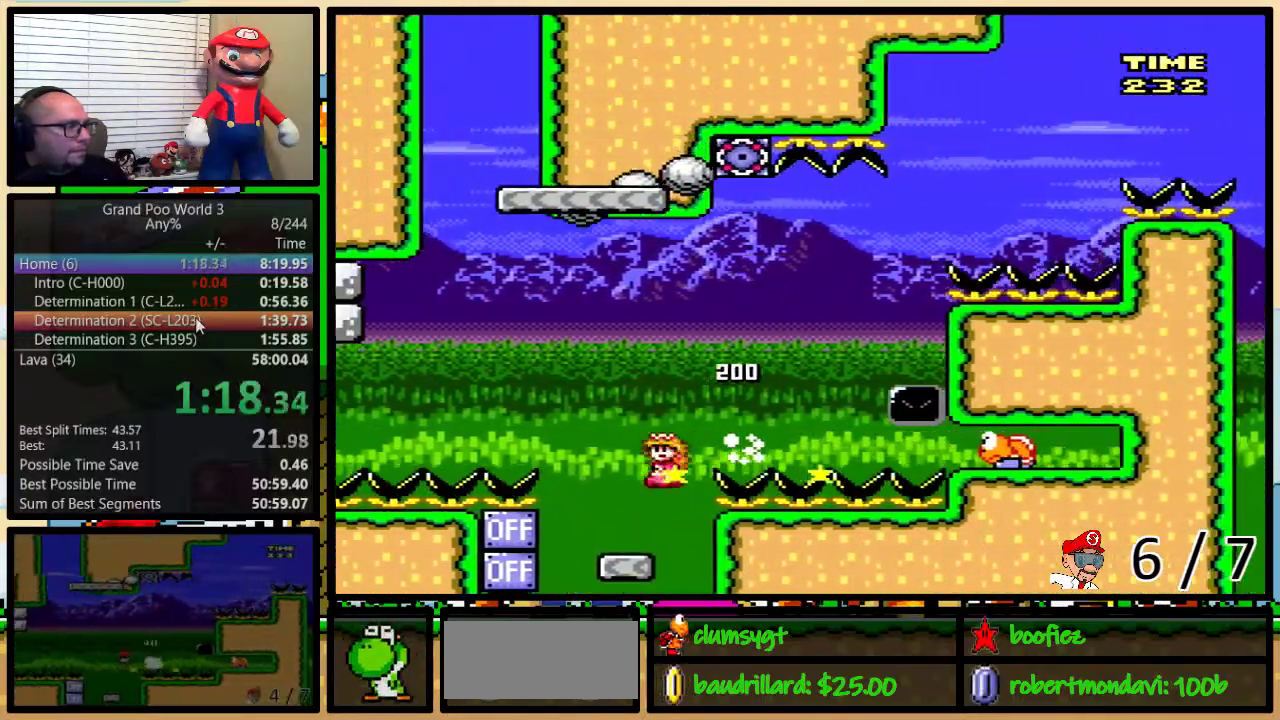
Gameplay with a controller (Nintendo layout); each line is a JSON object with the inputs held at the frame after it. "events" lists button and stick changes between this image and that frame as [ms after this image, input, new state], when the widget could be followed in between. Not read: L3 R3.
{"buttons": ["B", "Y", "DPAD_UP", "DPAD_RIGHT"], "events": [[67, "DPAD_RIGHT", "up"], [217, "B", "down"], [217, "DPAD_RIGHT", "down"], [217, "DPAD_UP", "down"]]}
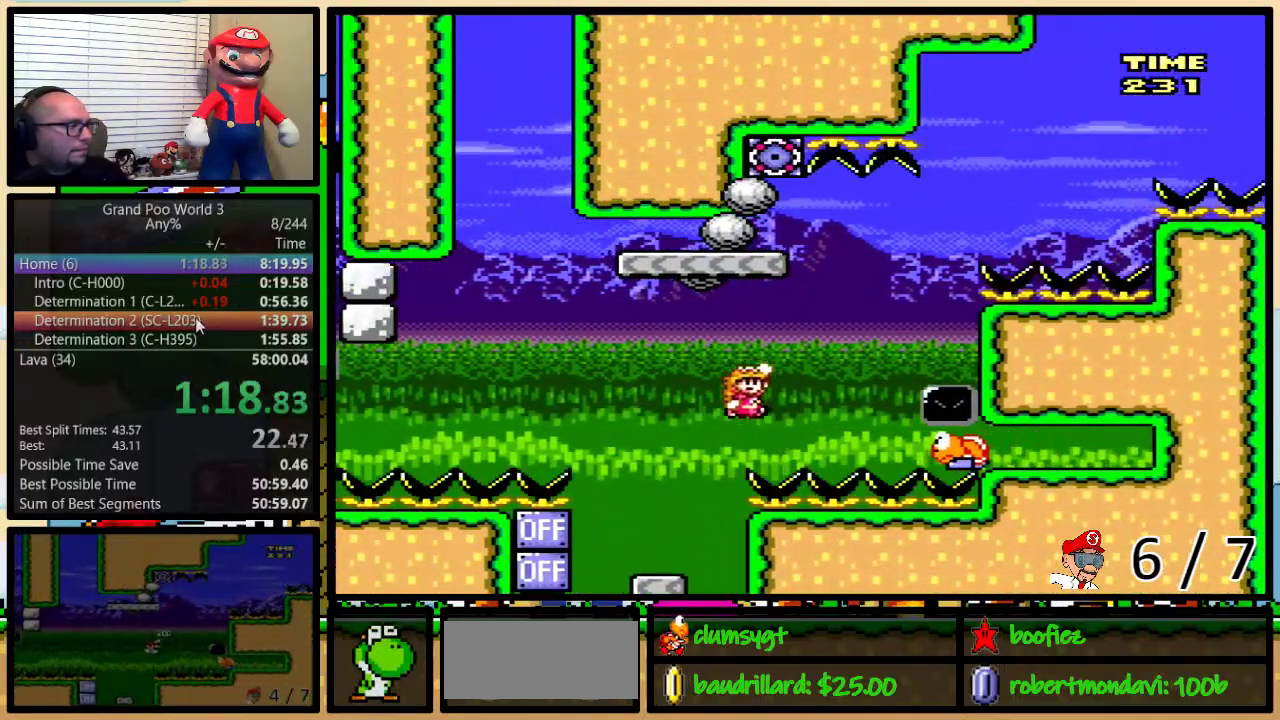
{"buttons": ["B", "Y", "DPAD_RIGHT"], "events": [[133, "B", "up"], [133, "DPAD_UP", "up"], [200, "DPAD_RIGHT", "up"], [233, "B", "down"], [233, "DPAD_LEFT", "down"], [384, "DPAD_UP", "down"], [417, "DPAD_LEFT", "up"], [417, "DPAD_RIGHT", "down"], [450, "DPAD_UP", "up"]]}
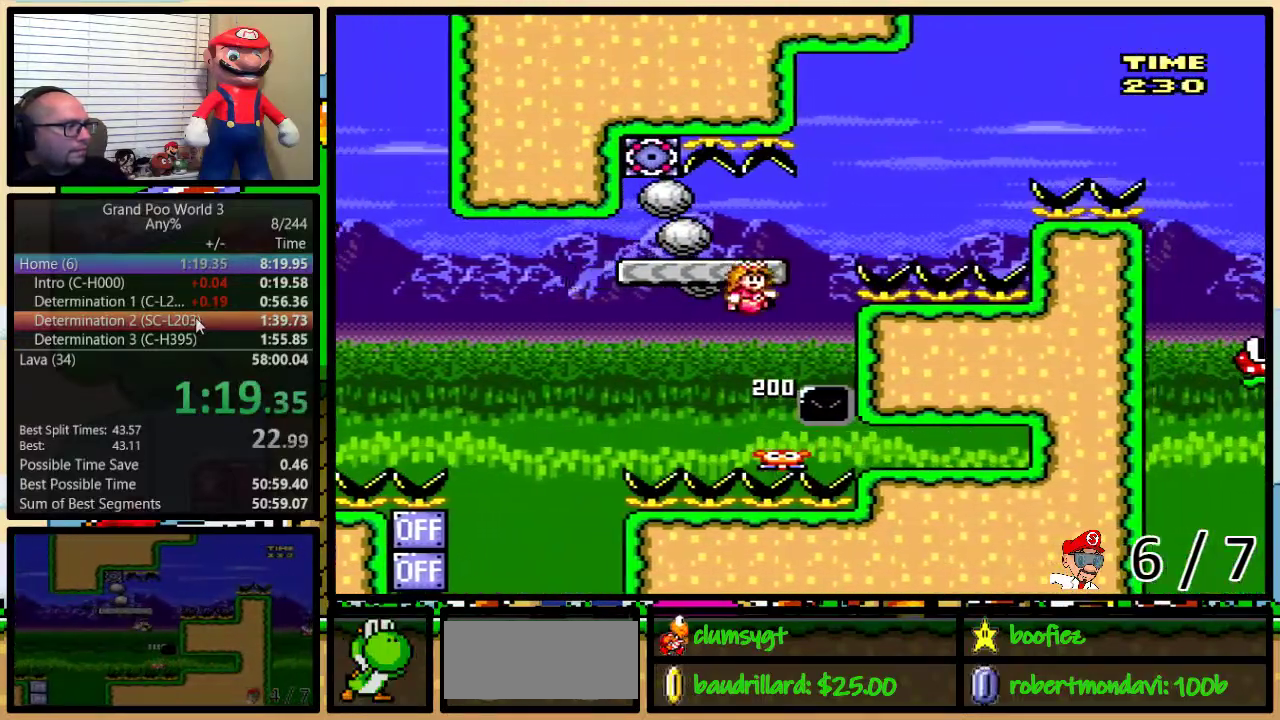
{"buttons": ["A", "Y", "DPAD_UP", "DPAD_RIGHT"], "events": [[50, "DPAD_UP", "down"], [117, "B", "up"], [284, "A", "down"]]}
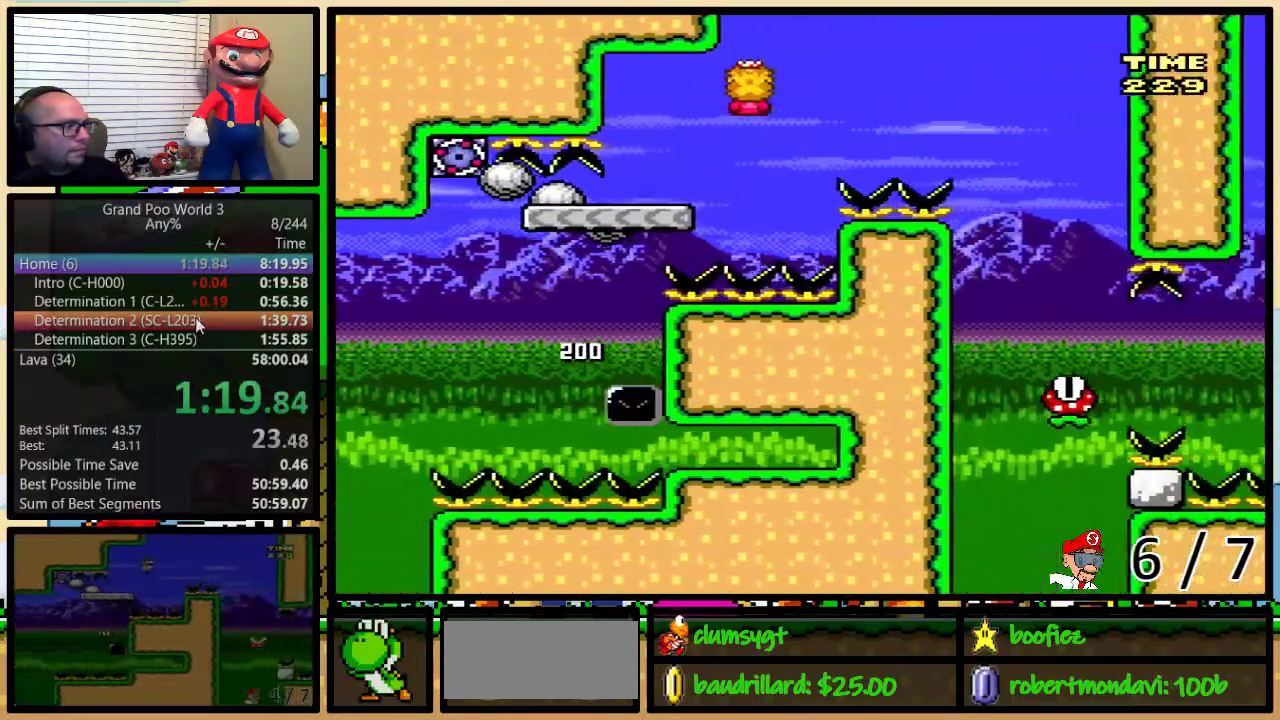
{"buttons": ["Y", "DPAD_LEFT"], "events": [[117, "A", "up"], [267, "A", "down"], [350, "A", "up"], [484, "DPAD_LEFT", "down"], [484, "DPAD_RIGHT", "up"], [484, "DPAD_UP", "up"]]}
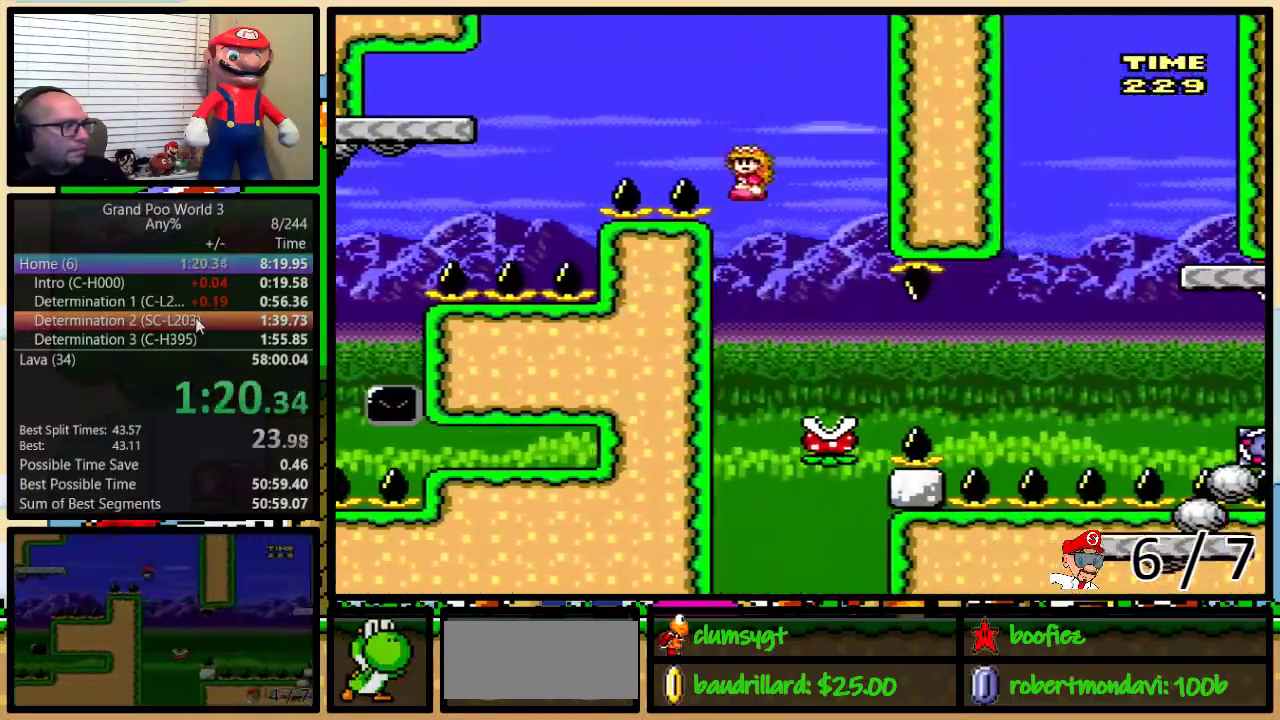
{"buttons": ["A", "Y", "DPAD_UP", "DPAD_RIGHT"], "events": [[84, "DPAD_LEFT", "up"], [84, "DPAD_UP", "down"], [134, "DPAD_RIGHT", "down"], [134, "DPAD_UP", "up"], [234, "DPAD_UP", "down"], [434, "A", "down"]]}
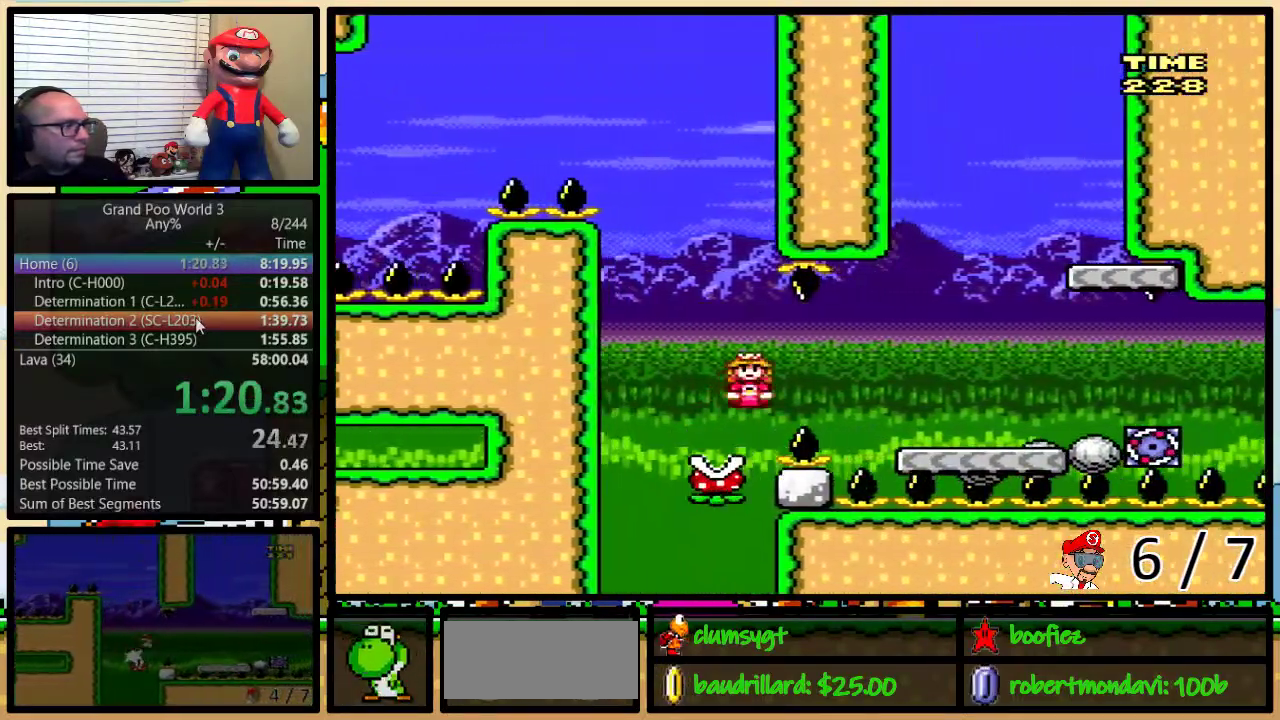
{"buttons": ["B", "Y", "DPAD_UP", "DPAD_RIGHT"], "events": [[233, "A", "up"], [334, "B", "down"]]}
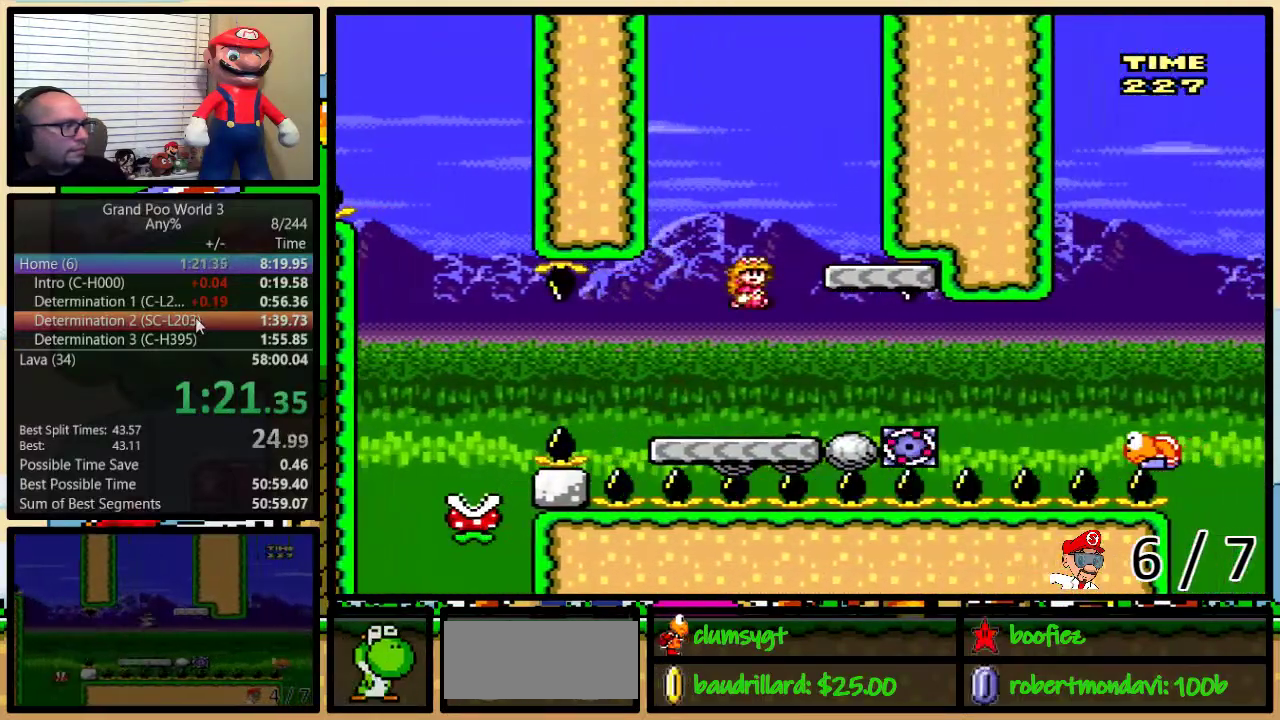
{"buttons": ["B", "Y", "DPAD_UP", "DPAD_LEFT"], "events": [[17, "B", "up"], [117, "DPAD_LEFT", "down"], [117, "DPAD_RIGHT", "up"], [117, "DPAD_UP", "up"], [217, "B", "down"], [484, "DPAD_UP", "down"]]}
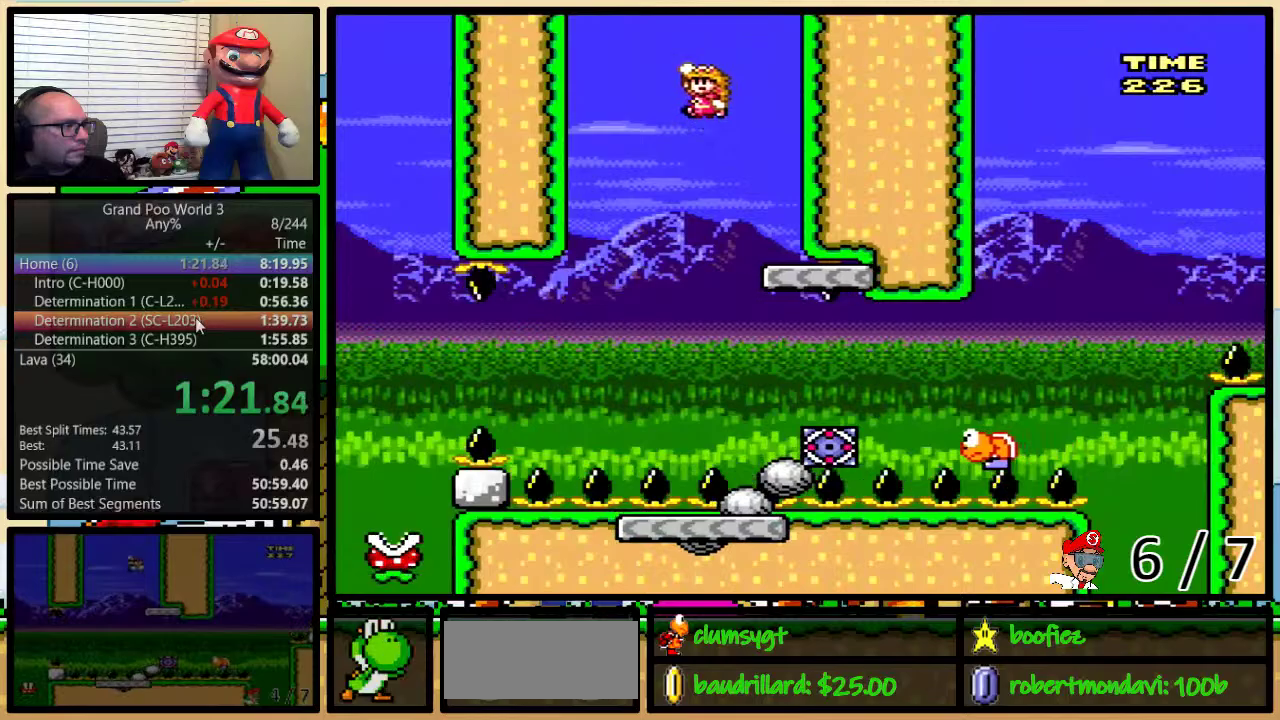
{"buttons": ["B", "Y", "DPAD_UP", "DPAD_RIGHT"], "events": [[17, "DPAD_LEFT", "up"], [17, "DPAD_RIGHT", "down"], [50, "DPAD_UP", "up"], [150, "DPAD_RIGHT", "up"], [233, "B", "up"], [350, "DPAD_RIGHT", "down"], [384, "B", "down"], [384, "DPAD_UP", "down"]]}
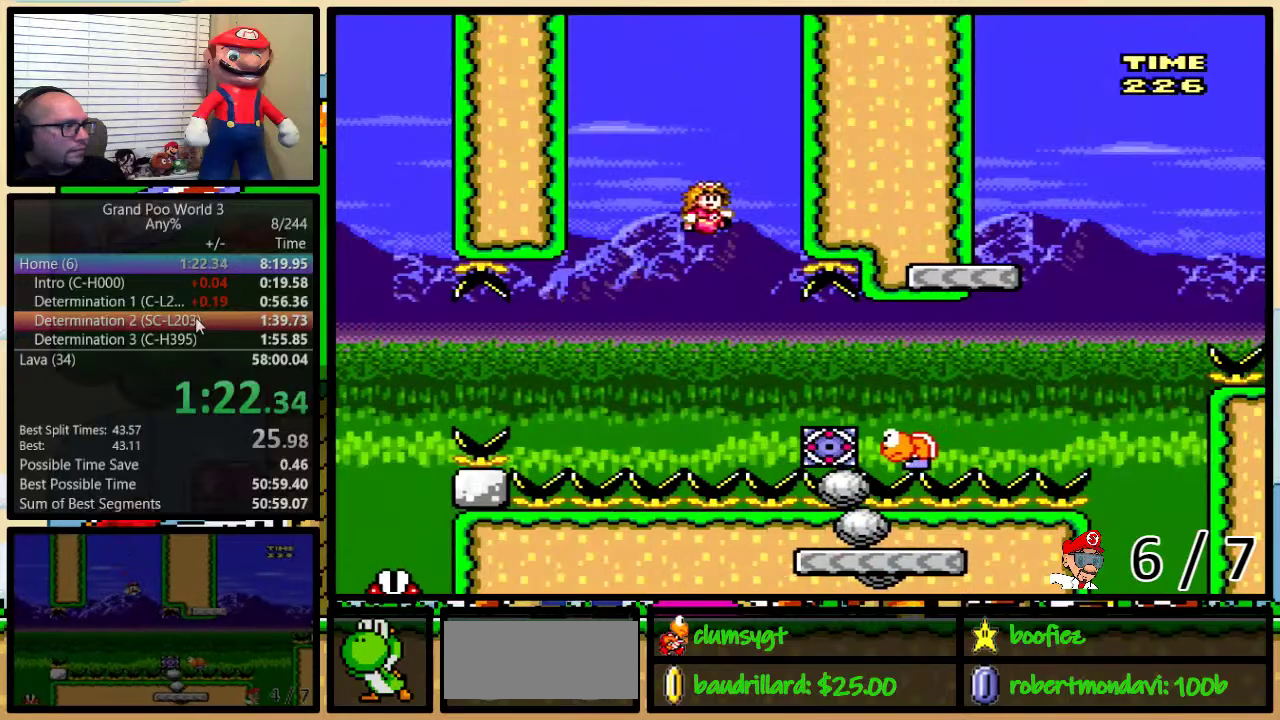
{"buttons": ["B", "Y", "DPAD_UP", "DPAD_RIGHT"], "events": [[167, "B", "up"], [384, "B", "down"]]}
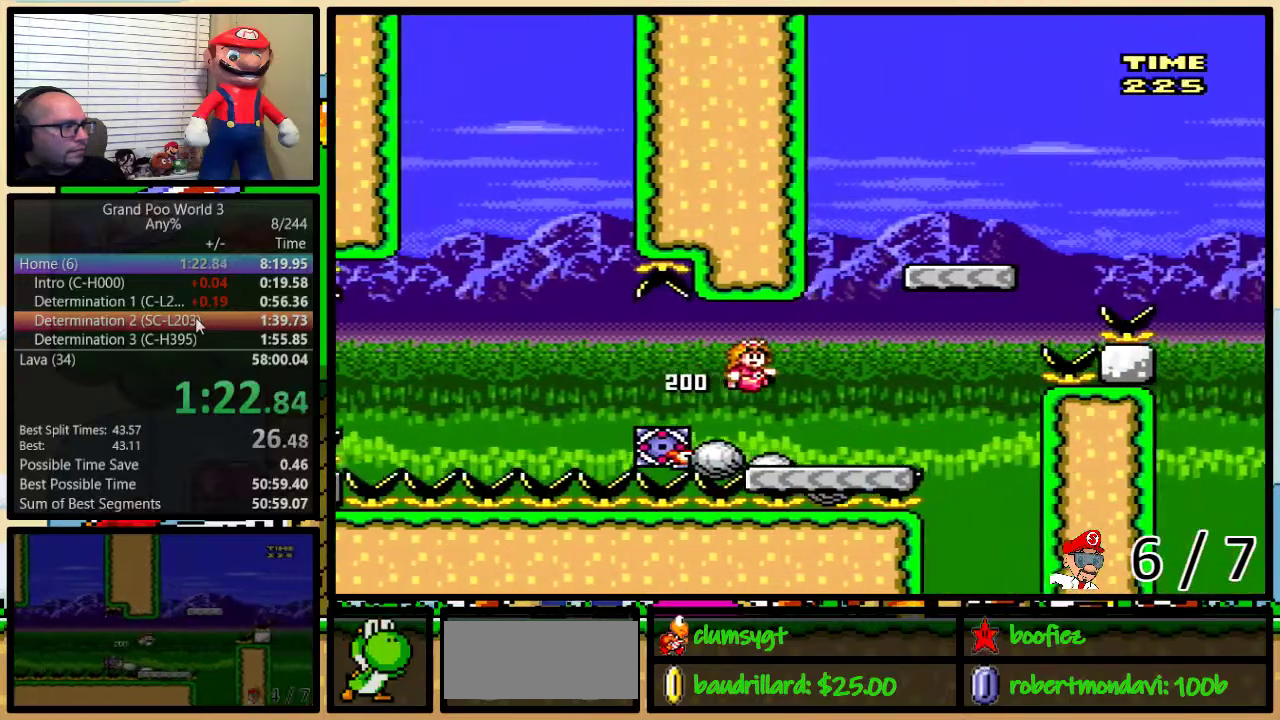
{"buttons": ["B", "Y", "DPAD_UP", "DPAD_RIGHT"], "events": [[67, "B", "up"], [267, "B", "down"]]}
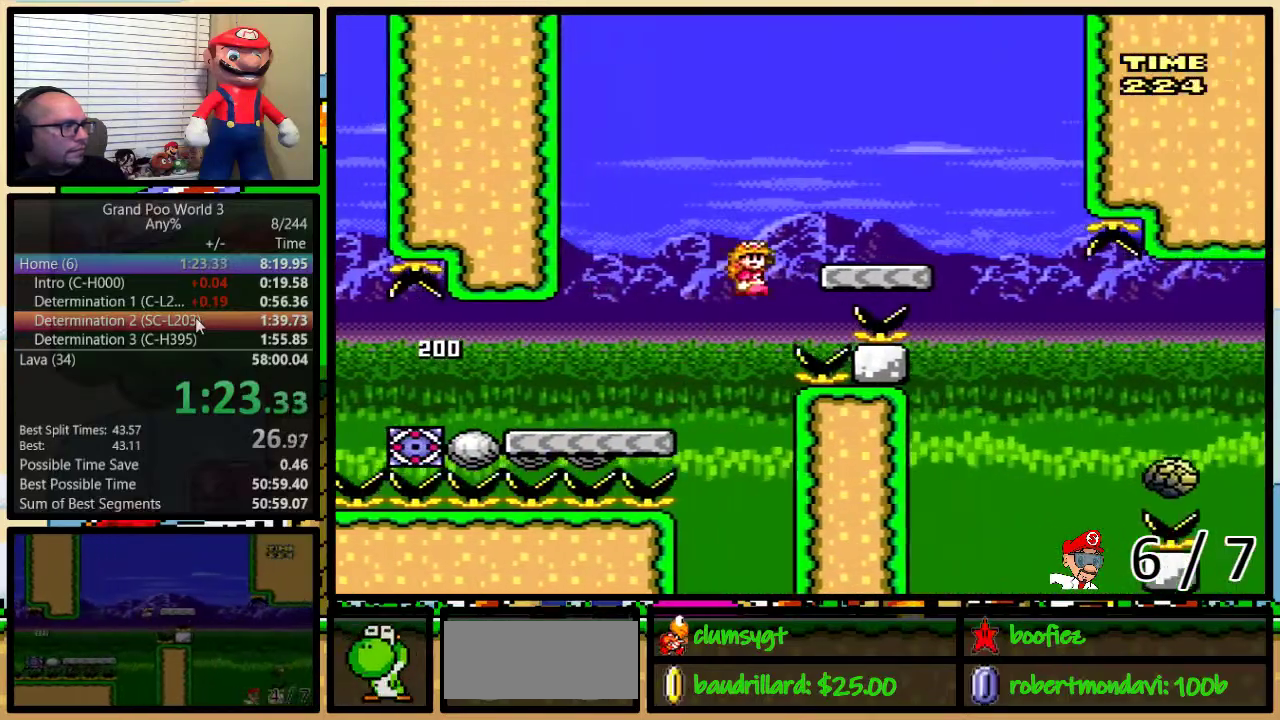
{"buttons": ["Y", "DPAD_UP", "DPAD_LEFT"], "events": [[17, "DPAD_UP", "up"], [184, "B", "up"], [367, "DPAD_LEFT", "down"], [367, "DPAD_RIGHT", "up"], [401, "A", "down"], [484, "A", "up"], [484, "DPAD_UP", "down"]]}
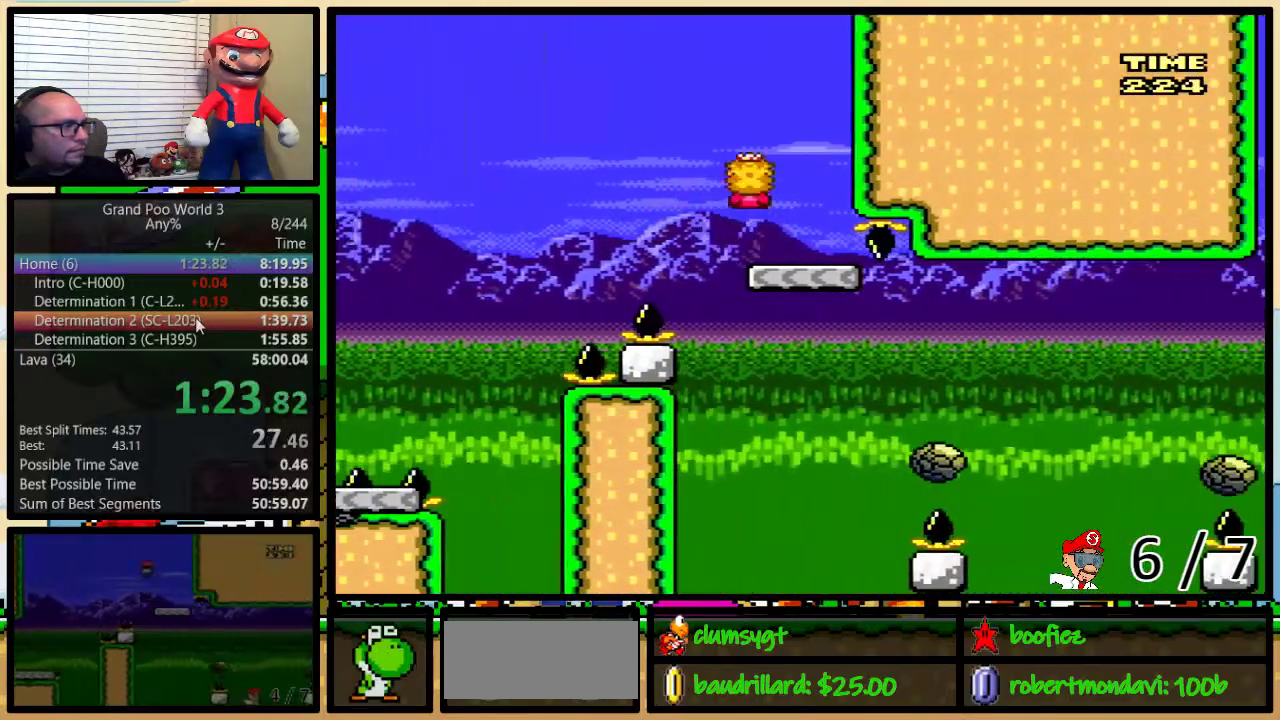
{"buttons": ["Y", "DPAD_UP", "DPAD_RIGHT"], "events": [[34, "DPAD_LEFT", "up"], [67, "DPAD_RIGHT", "down"], [67, "DPAD_UP", "up"], [150, "DPAD_RIGHT", "up"], [317, "DPAD_RIGHT", "down"], [401, "DPAD_RIGHT", "up"], [467, "DPAD_RIGHT", "down"], [501, "DPAD_UP", "down"]]}
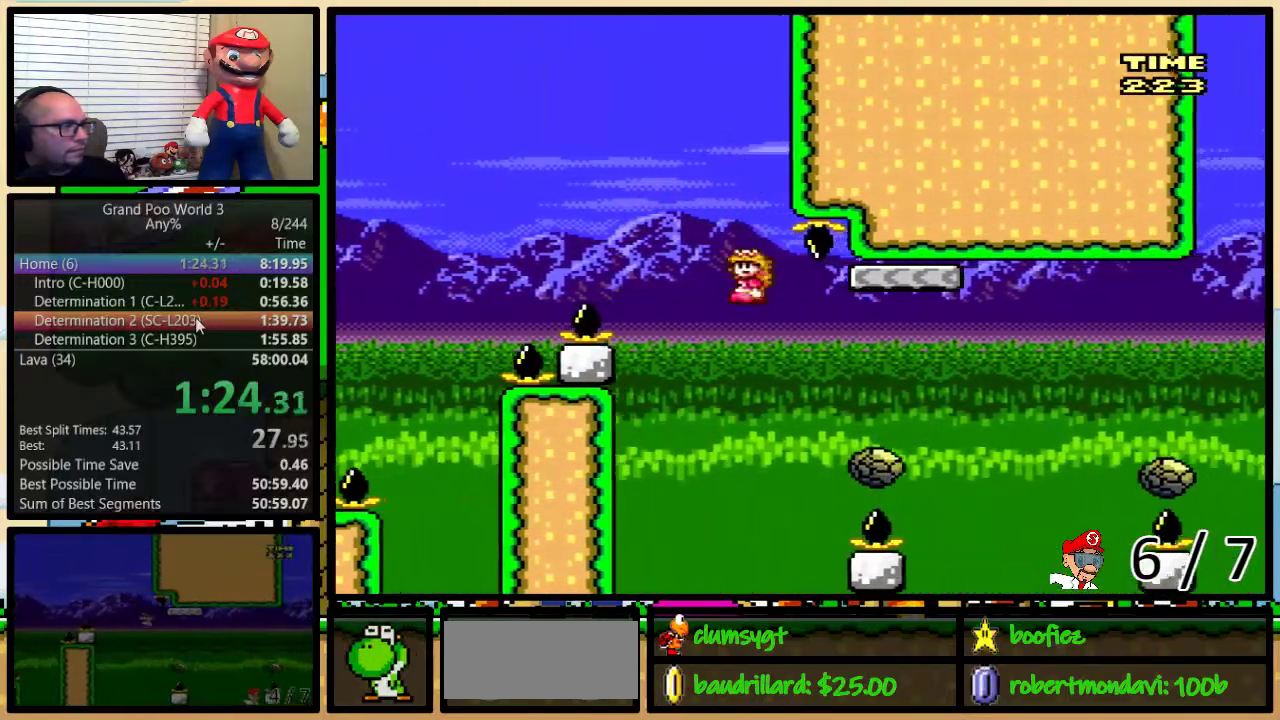
{"buttons": ["A", "Y", "DPAD_UP", "DPAD_RIGHT"], "events": [[33, "A", "down"], [317, "A", "up"], [467, "A", "down"]]}
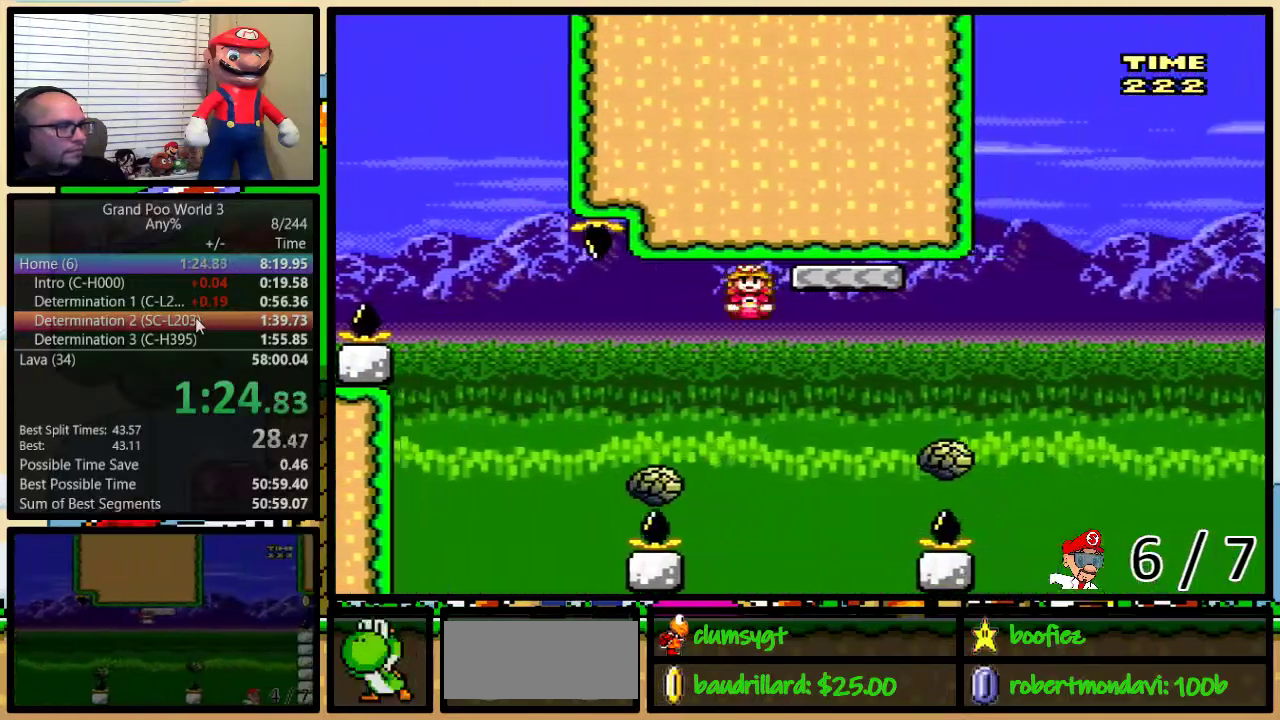
{"buttons": ["A", "Y"], "events": [[34, "A", "up"], [217, "A", "down"], [384, "DPAD_UP", "up"], [501, "DPAD_RIGHT", "up"]]}
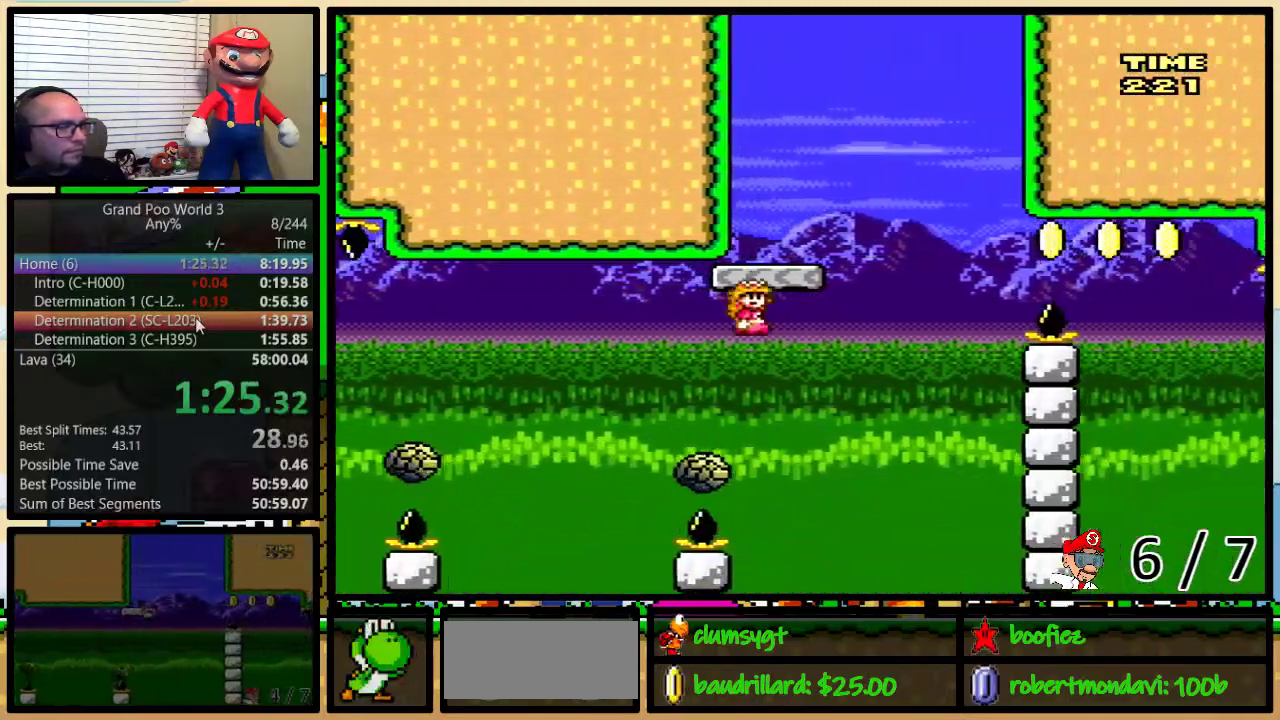
{"buttons": ["A", "Y", "DPAD_UP", "DPAD_RIGHT"], "events": [[33, "DPAD_LEFT", "down"], [100, "DPAD_LEFT", "up"], [133, "DPAD_RIGHT", "down"], [183, "DPAD_RIGHT", "up"], [383, "DPAD_RIGHT", "down"], [400, "DPAD_UP", "down"]]}
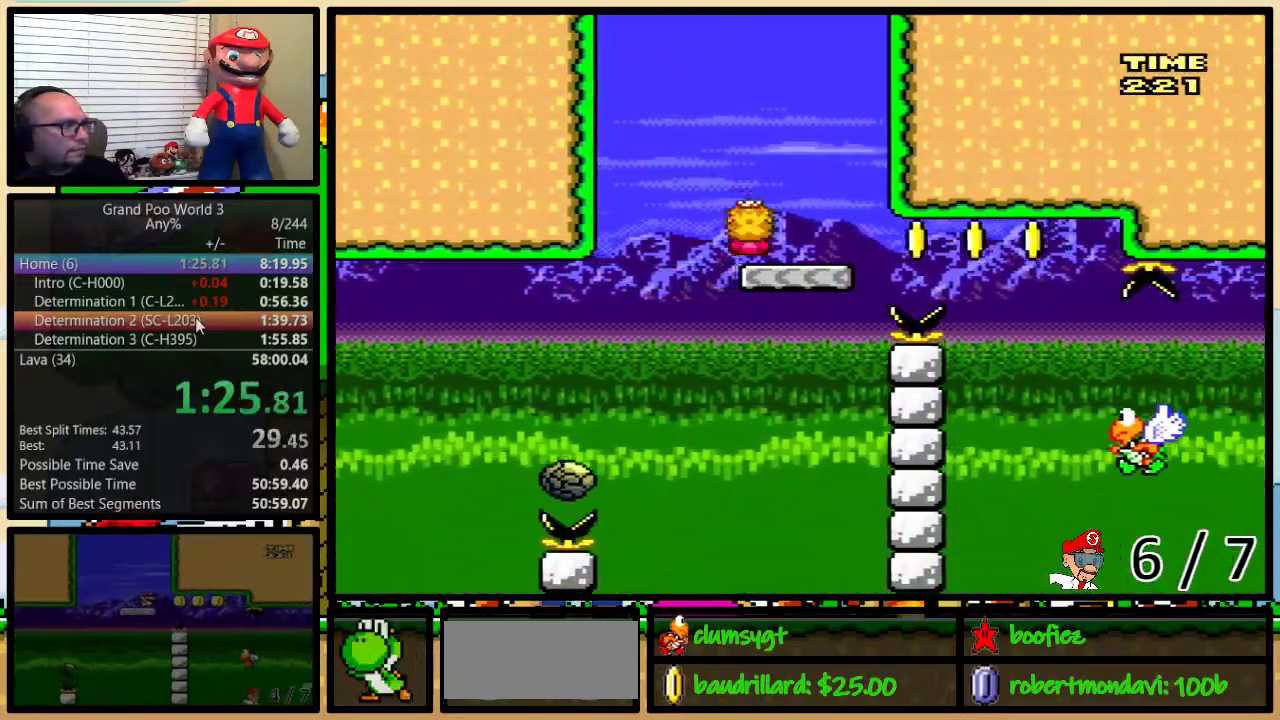
{"buttons": ["Y", "DPAD_UP", "DPAD_LEFT"], "events": [[250, "DPAD_UP", "up"], [317, "A", "up"], [401, "DPAD_LEFT", "down"], [401, "DPAD_RIGHT", "up"], [501, "DPAD_UP", "down"]]}
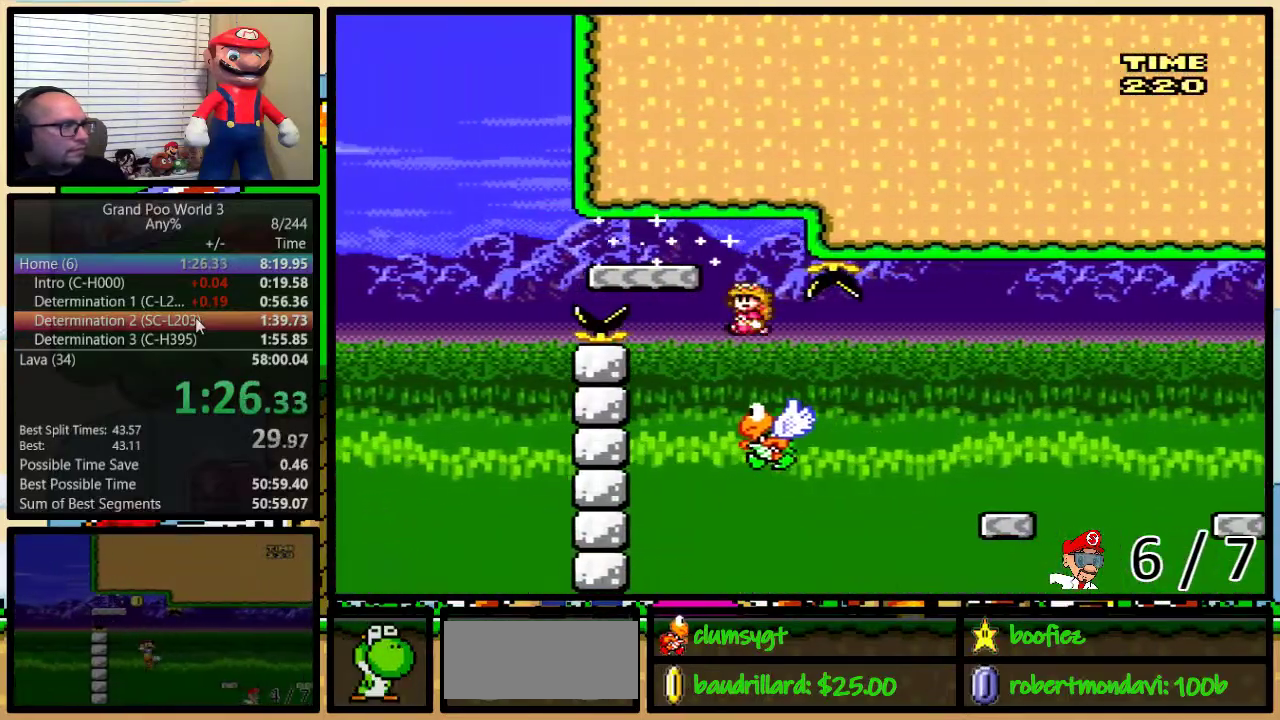
{"buttons": ["A", "Y", "DPAD_UP", "DPAD_RIGHT"], "events": [[33, "DPAD_LEFT", "up"], [33, "DPAD_RIGHT", "down"], [33, "DPAD_UP", "up"], [116, "DPAD_UP", "down"], [250, "A", "down"]]}
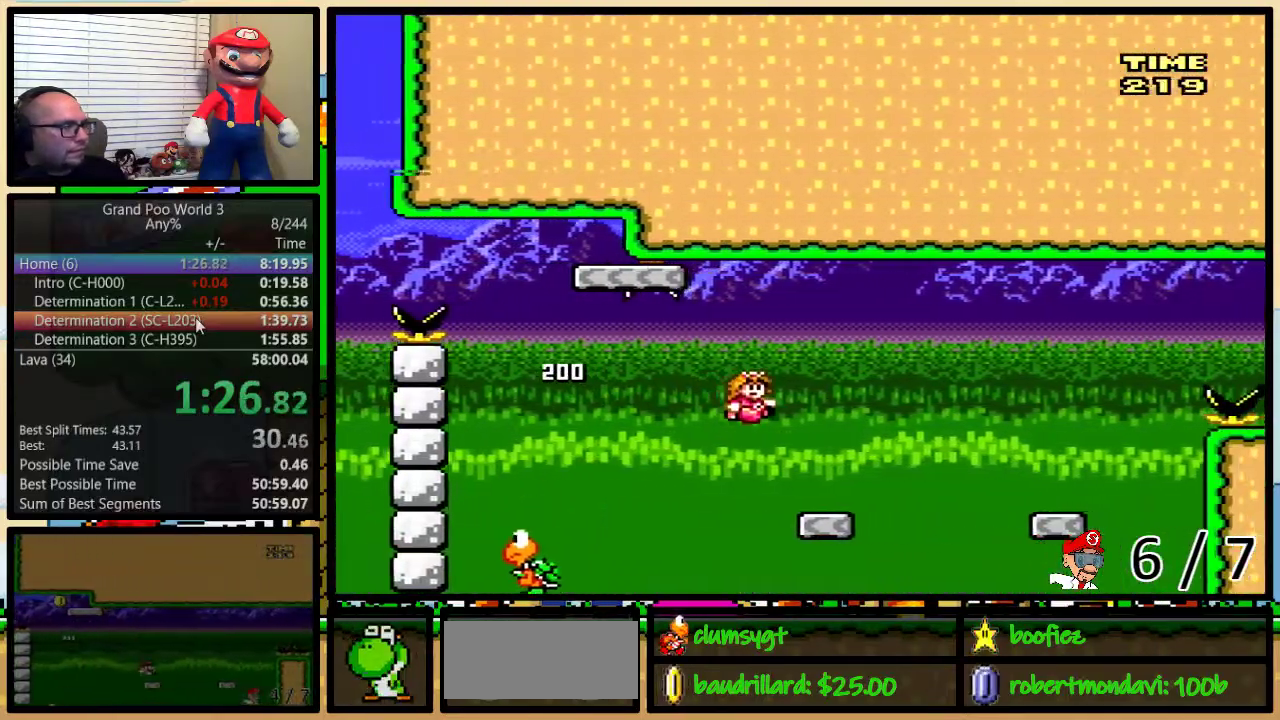
{"buttons": ["Y", "DPAD_RIGHT"], "events": [[34, "A", "up"], [67, "DPAD_UP", "up"], [84, "DPAD_RIGHT", "up"], [117, "DPAD_LEFT", "down"], [184, "DPAD_LEFT", "up"], [217, "DPAD_RIGHT", "down"], [250, "A", "down"], [300, "DPAD_UP", "down"], [334, "A", "up"], [451, "DPAD_UP", "up"]]}
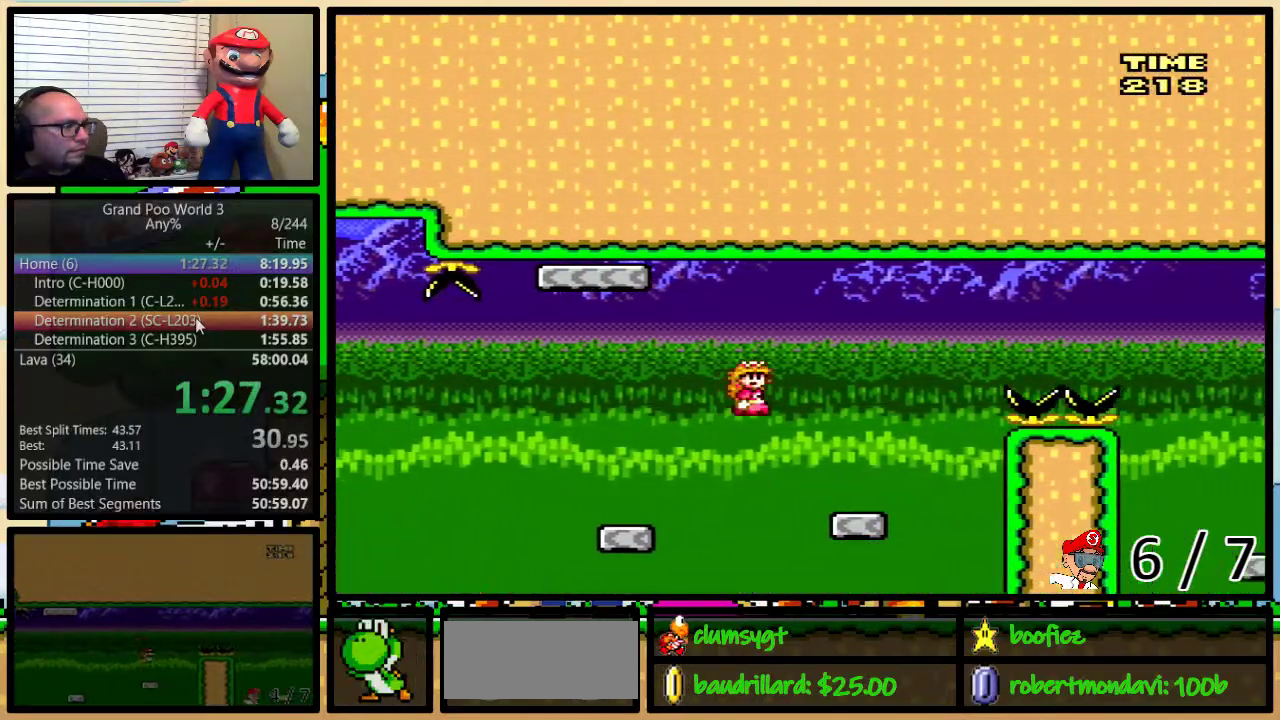
{"buttons": ["B", "Y", "DPAD_UP", "DPAD_RIGHT"], "events": [[133, "DPAD_LEFT", "down"], [133, "DPAD_RIGHT", "up"], [200, "DPAD_LEFT", "up"], [200, "DPAD_RIGHT", "down"], [283, "B", "down"], [283, "DPAD_UP", "down"]]}
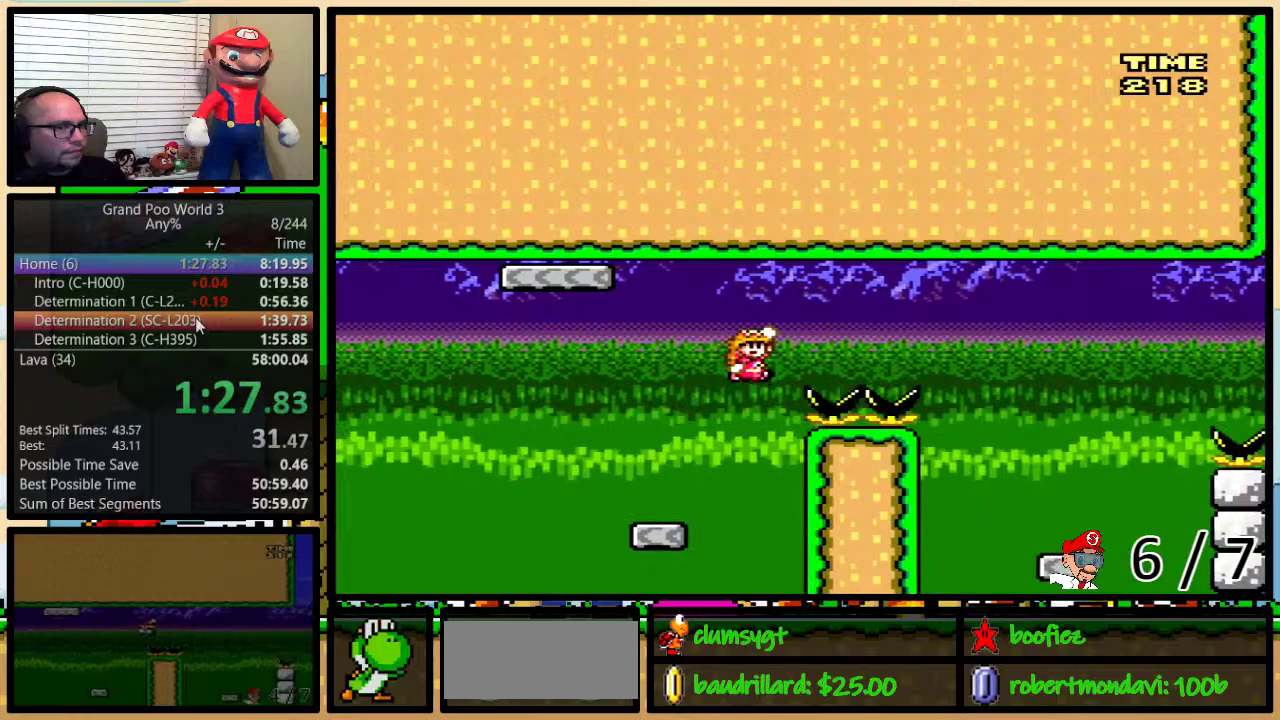
{"buttons": ["B", "Y", "DPAD_RIGHT"], "events": [[250, "DPAD_UP", "up"], [384, "B", "up"], [451, "B", "down"]]}
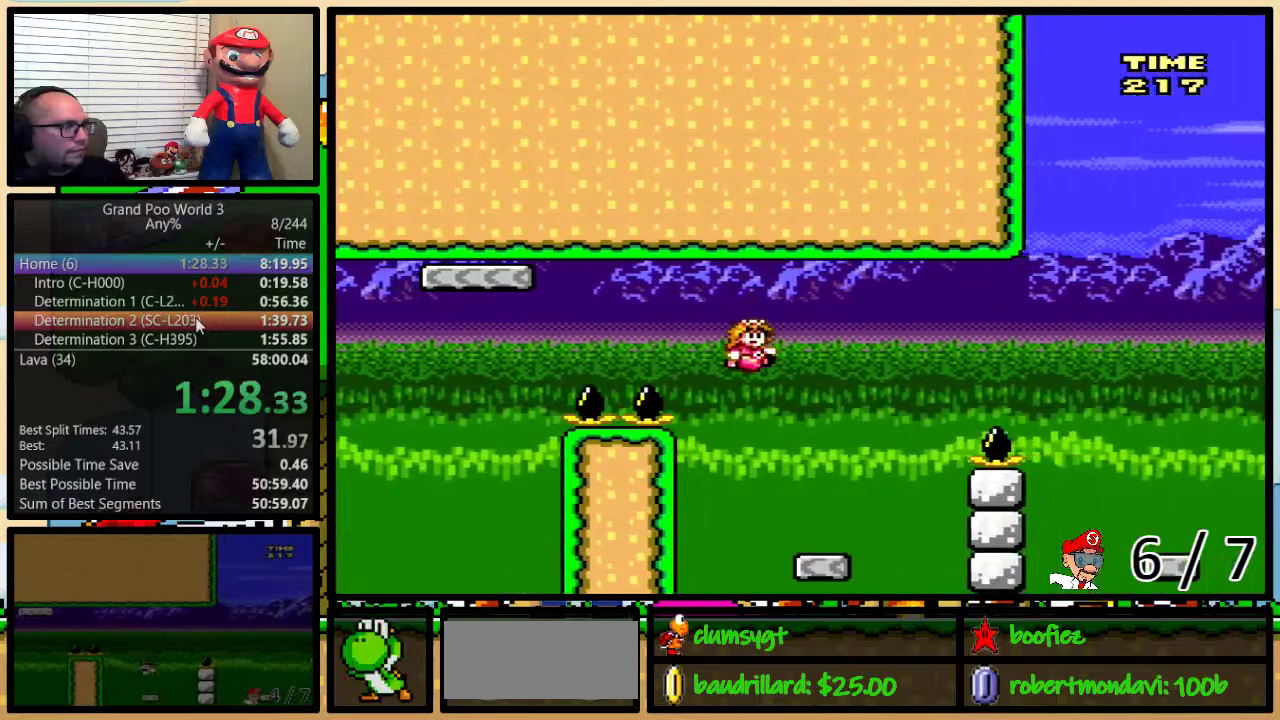
{"buttons": ["B", "Y", "DPAD_UP", "DPAD_RIGHT"], "events": [[50, "DPAD_LEFT", "down"], [50, "DPAD_RIGHT", "up"], [83, "B", "up"], [167, "DPAD_LEFT", "up"], [167, "DPAD_UP", "down"], [217, "DPAD_RIGHT", "down"], [217, "DPAD_UP", "up"], [267, "DPAD_UP", "down"], [350, "B", "down"]]}
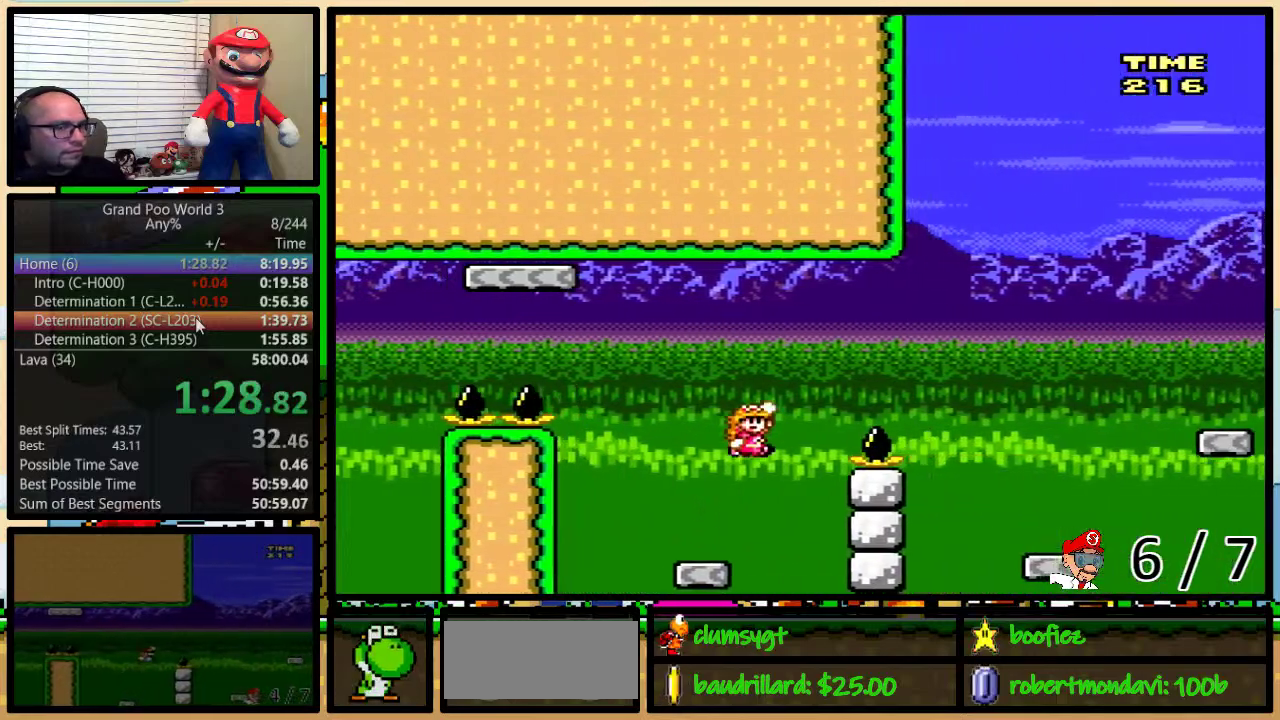
{"buttons": ["B", "Y", "DPAD_LEFT"], "events": [[267, "DPAD_UP", "up"], [334, "B", "up"], [401, "B", "down"], [451, "DPAD_RIGHT", "up"], [484, "DPAD_LEFT", "down"]]}
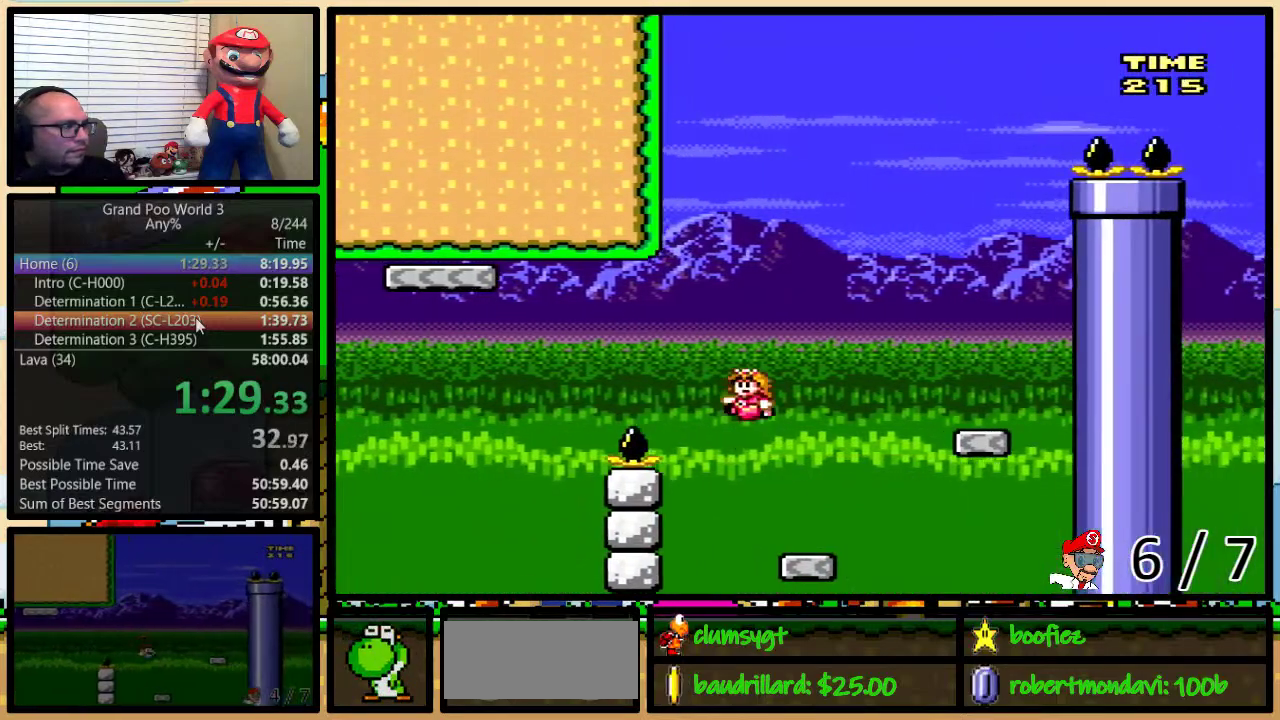
{"buttons": ["Y", "DPAD_RIGHT"], "events": [[83, "B", "up"], [83, "DPAD_LEFT", "up"], [116, "DPAD_RIGHT", "down"], [200, "DPAD_UP", "down"], [267, "B", "down"], [450, "DPAD_UP", "up"], [483, "B", "up"]]}
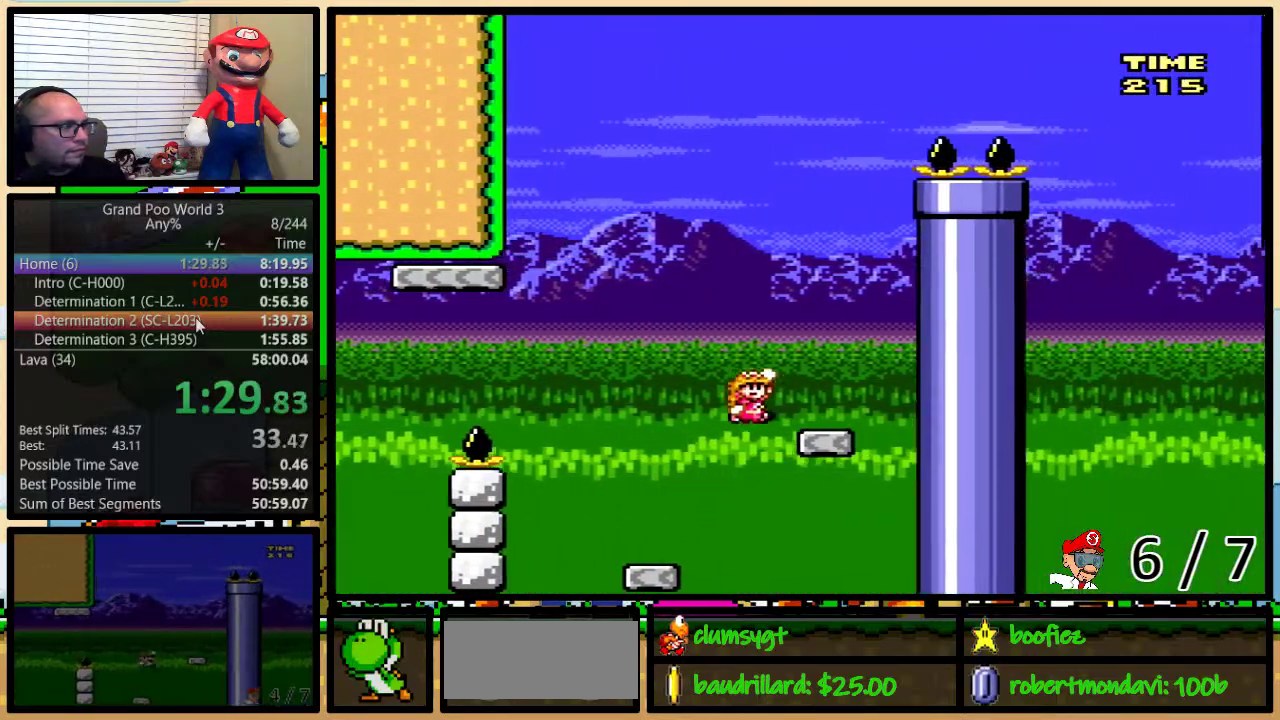
{"buttons": ["B", "Y", "DPAD_LEFT"], "events": [[150, "DPAD_LEFT", "down"], [150, "DPAD_RIGHT", "up"], [451, "B", "down"]]}
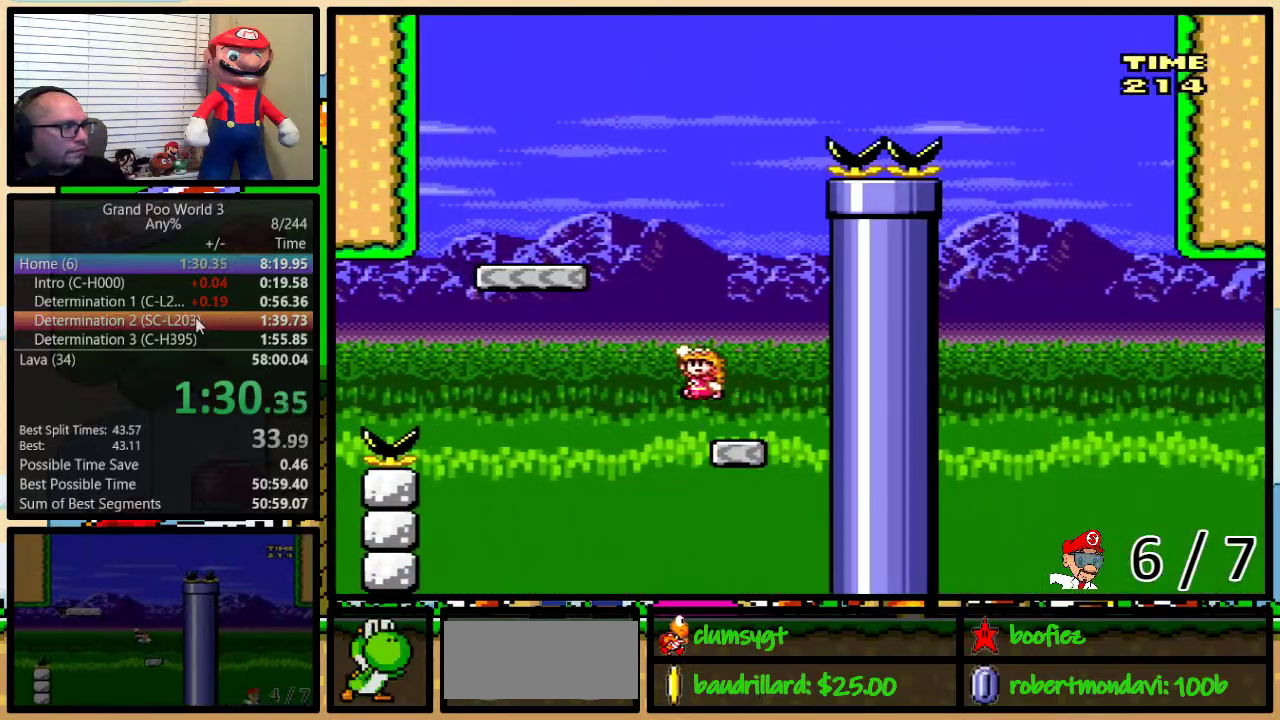
{"buttons": ["B", "Y", "DPAD_UP", "DPAD_RIGHT"], "events": [[100, "DPAD_UP", "down"], [116, "DPAD_LEFT", "up"], [116, "DPAD_RIGHT", "down"], [150, "DPAD_UP", "up"], [317, "B", "up"], [350, "DPAD_UP", "down"], [433, "B", "down"]]}
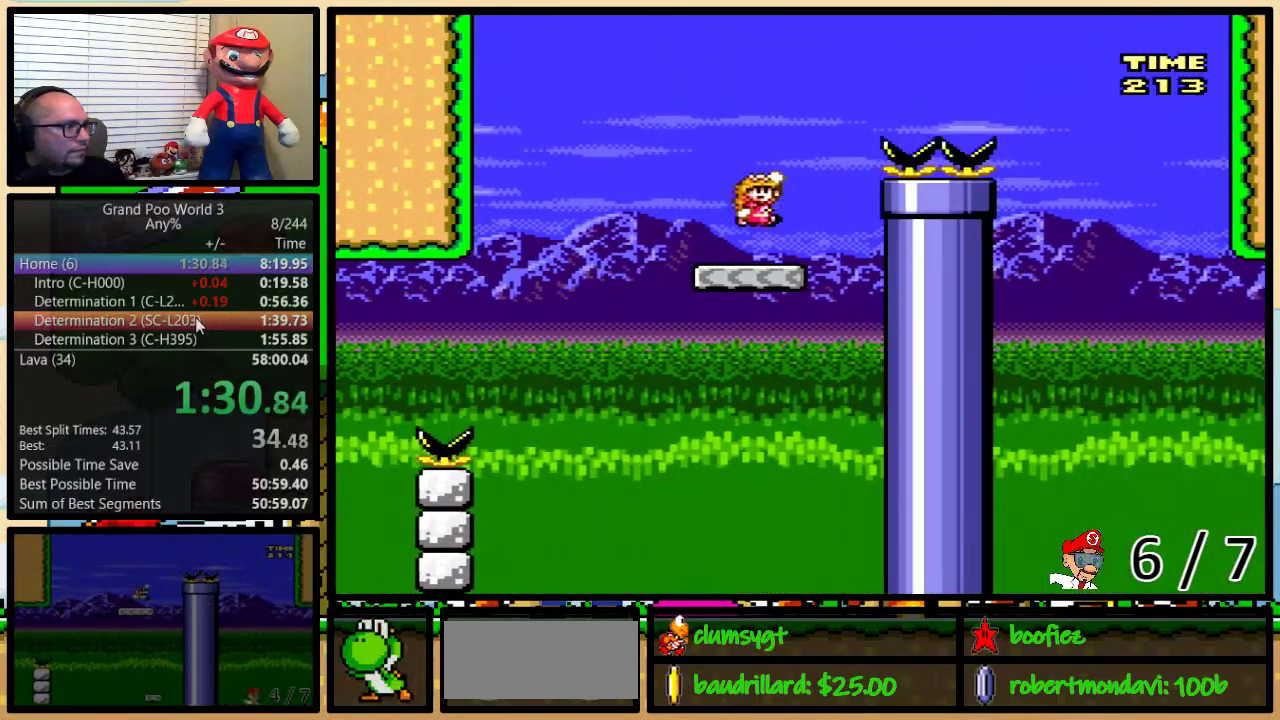
{"buttons": ["Y", "DPAD_RIGHT"], "events": [[334, "DPAD_UP", "up"], [484, "B", "up"]]}
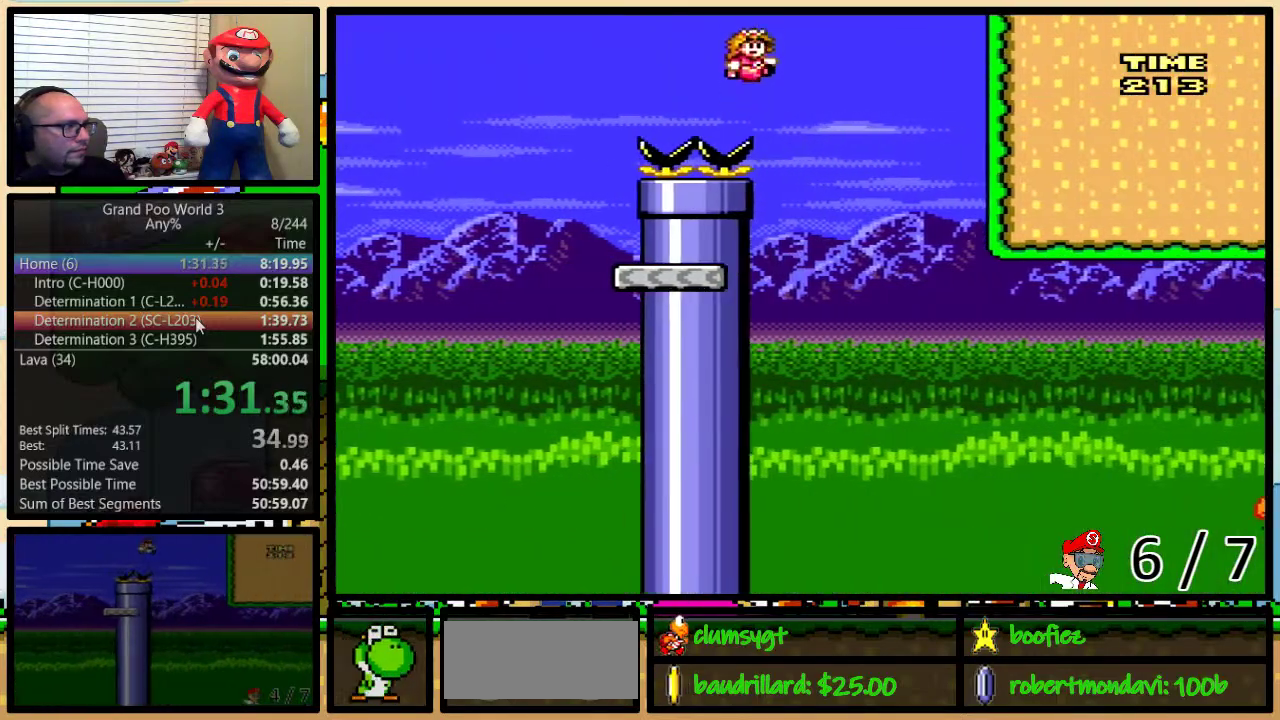
{"buttons": ["Y", "DPAD_UP", "DPAD_RIGHT"], "events": [[16, "DPAD_RIGHT", "up"], [50, "B", "down"], [50, "DPAD_LEFT", "down"], [167, "DPAD_LEFT", "up"], [200, "DPAD_RIGHT", "down"], [300, "DPAD_UP", "down"], [500, "B", "up"]]}
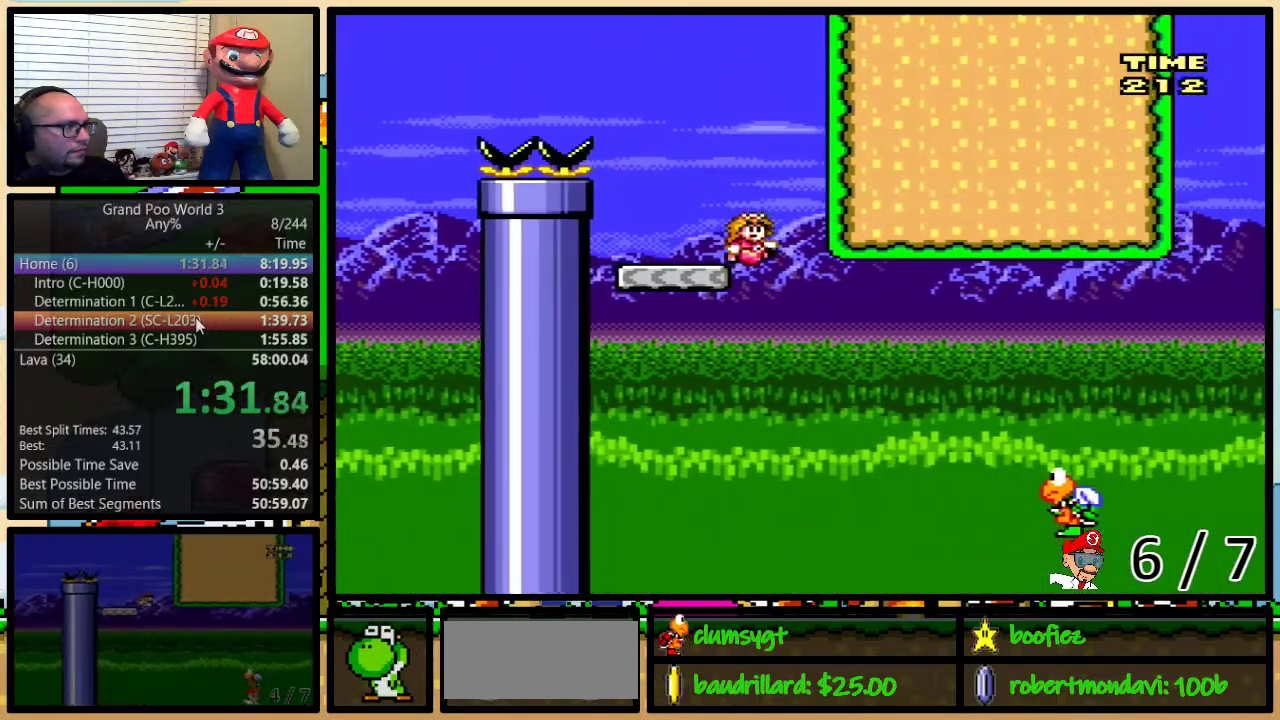
{"buttons": ["B", "Y", "DPAD_UP", "DPAD_RIGHT"], "events": [[117, "B", "down"]]}
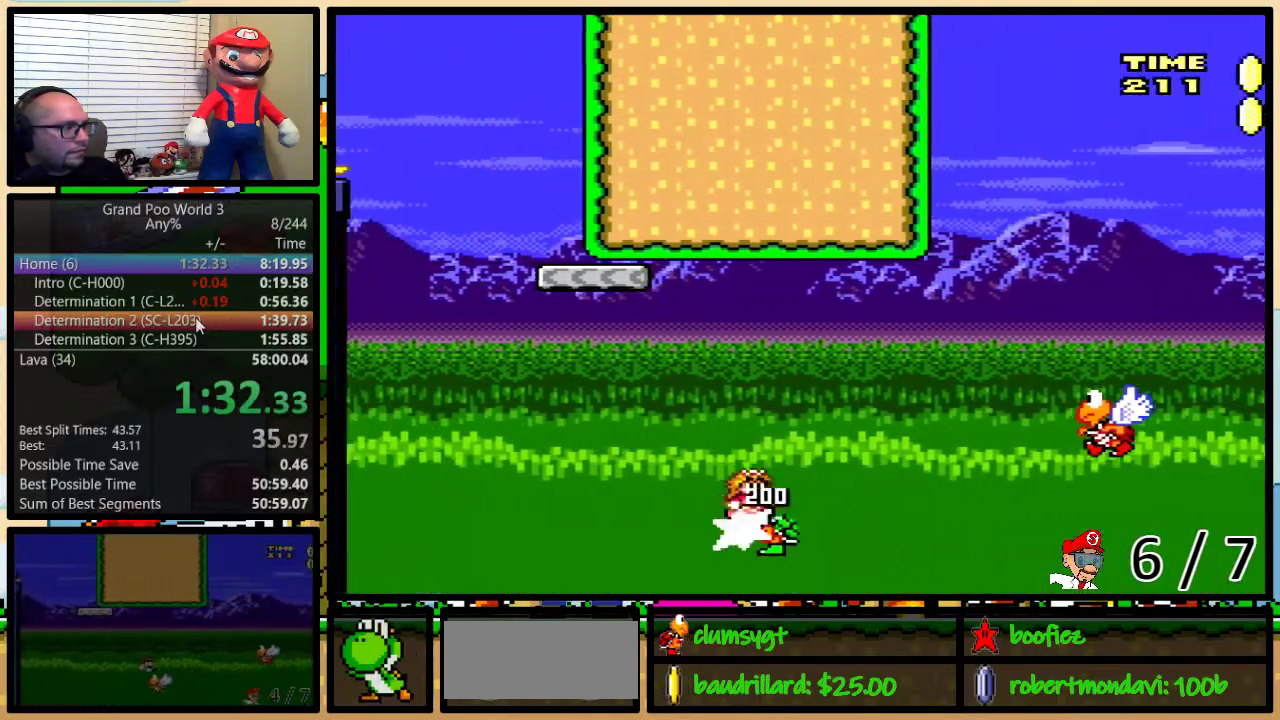
{"buttons": ["B", "Y", "DPAD_LEFT"], "events": [[100, "B", "up"], [200, "B", "down"], [267, "B", "up"], [450, "B", "down"], [483, "DPAD_LEFT", "down"], [483, "DPAD_RIGHT", "up"], [483, "DPAD_UP", "up"]]}
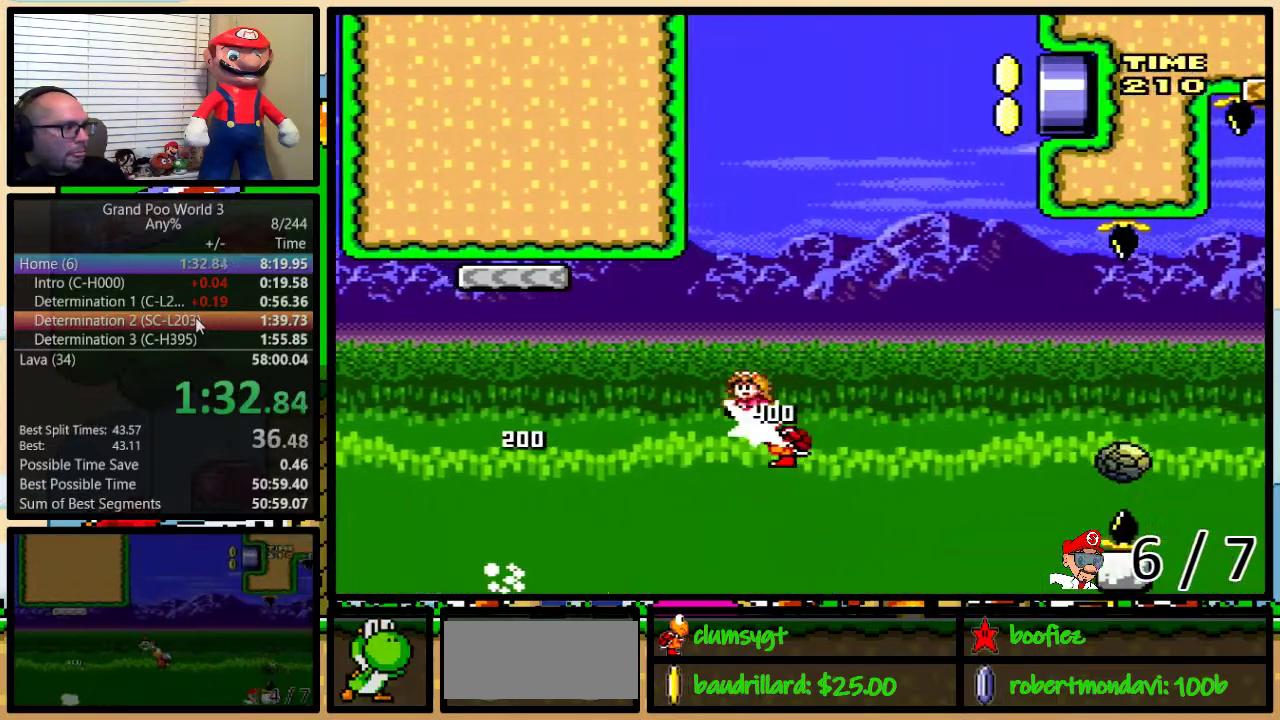
{"buttons": ["Y", "DPAD_RIGHT"], "events": [[367, "B", "up"], [417, "DPAD_LEFT", "up"], [417, "DPAD_RIGHT", "down"]]}